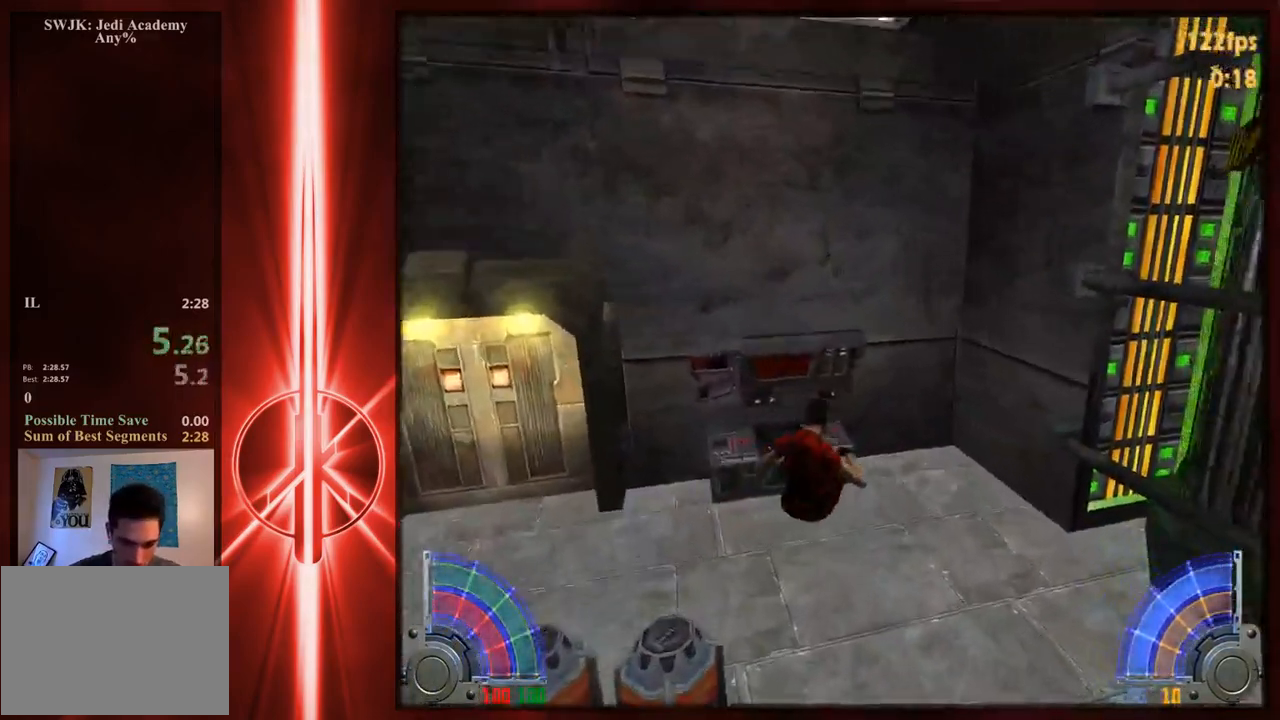
Gameplay with keyboard and mouse; each line is a JSON object with the keys and mouse buttons held at the frame after it. "events" lists presses ("down") and releases ("up") of "1", "2", "3", "4", "5", "6", "7", "a", "alt", "c", "caps_lock", "ctrl", "d", "e", "f", "q", "r", "s", "shift", "space", "t", "tab", "tilde", "v", "w", "x", "z", "mouse_left" and "mouse_right" between this image and that frame as [ms after this image, input, new state], when the widget could be followed in between. "mouse_left", "mouse_right" = the "left", "right" buttons of the "mouse" list. No other keys are recorded. Not read: mouse_move.
{"keys": ["e"], "mouse": [], "events": [[83, "a", "down"], [83, "d", "up"], [283, "w", "up"], [317, "a", "up"], [483, "e", "down"]]}
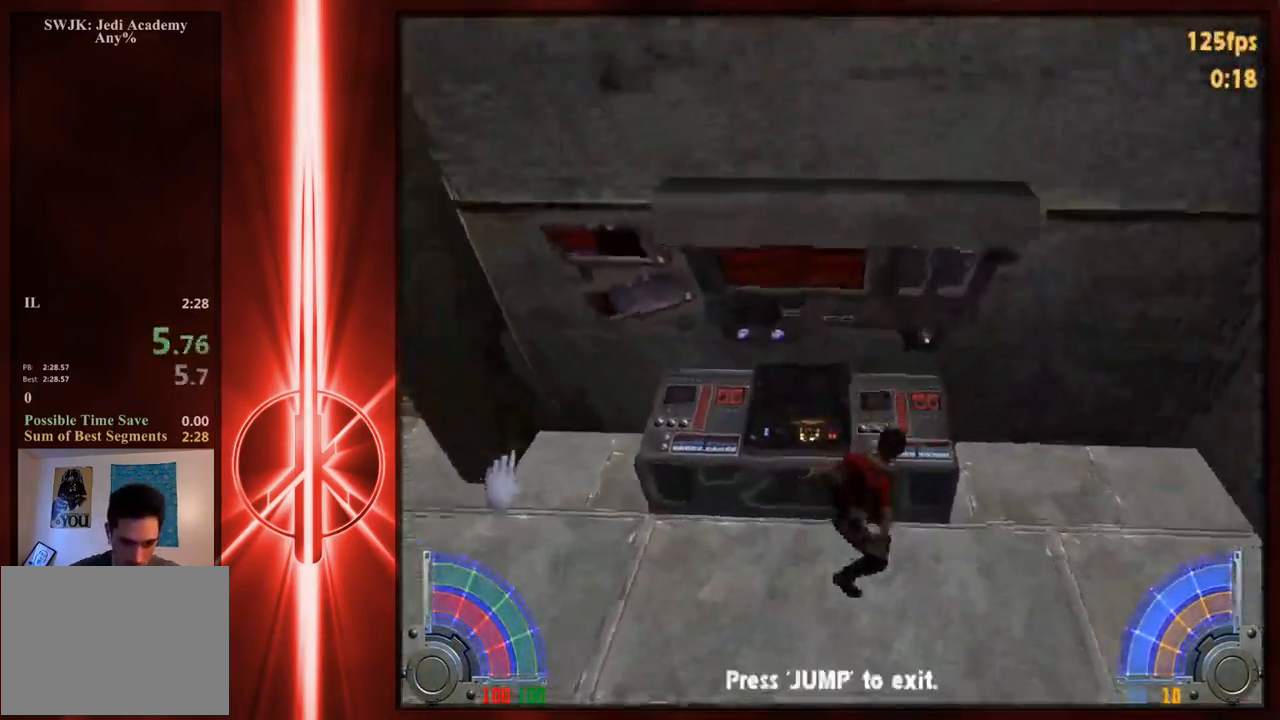
{"keys": [], "mouse": [], "events": [[17, "space", "down"], [83, "a", "down"], [83, "e", "up"], [117, "space", "up"], [183, "a", "up"]]}
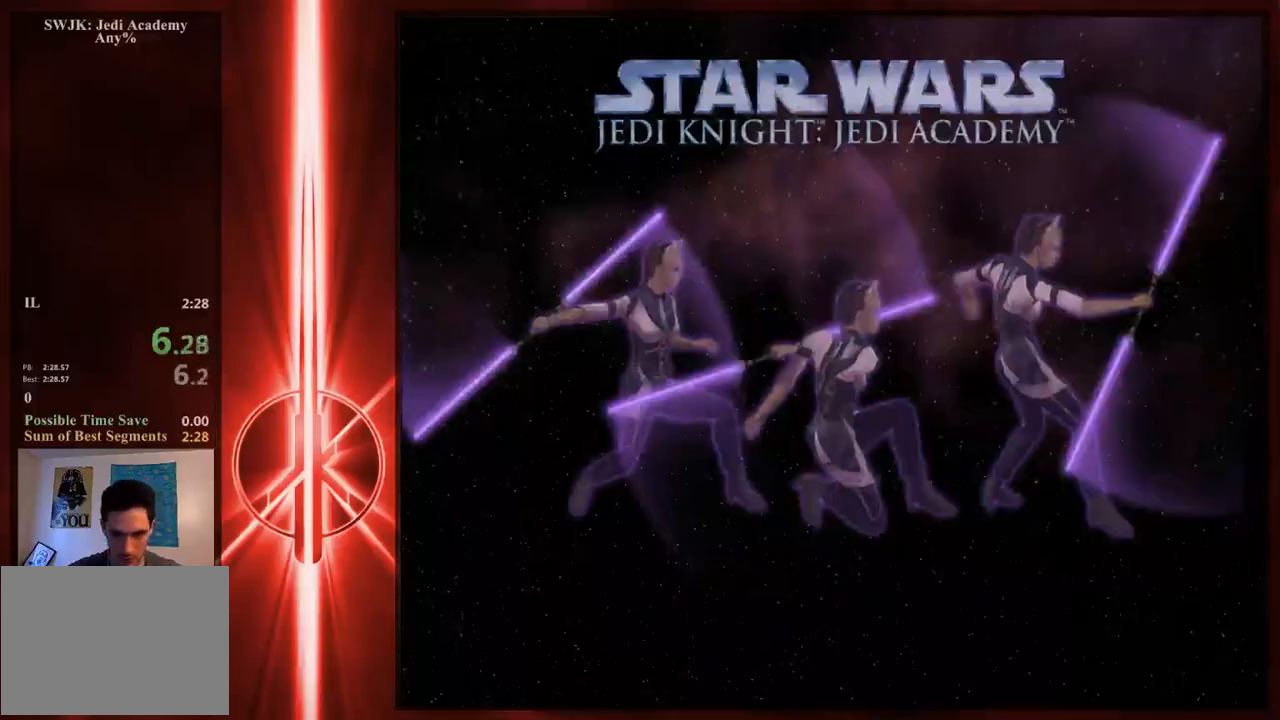
{"keys": ["a"], "mouse": [], "events": [[67, "a", "down"]]}
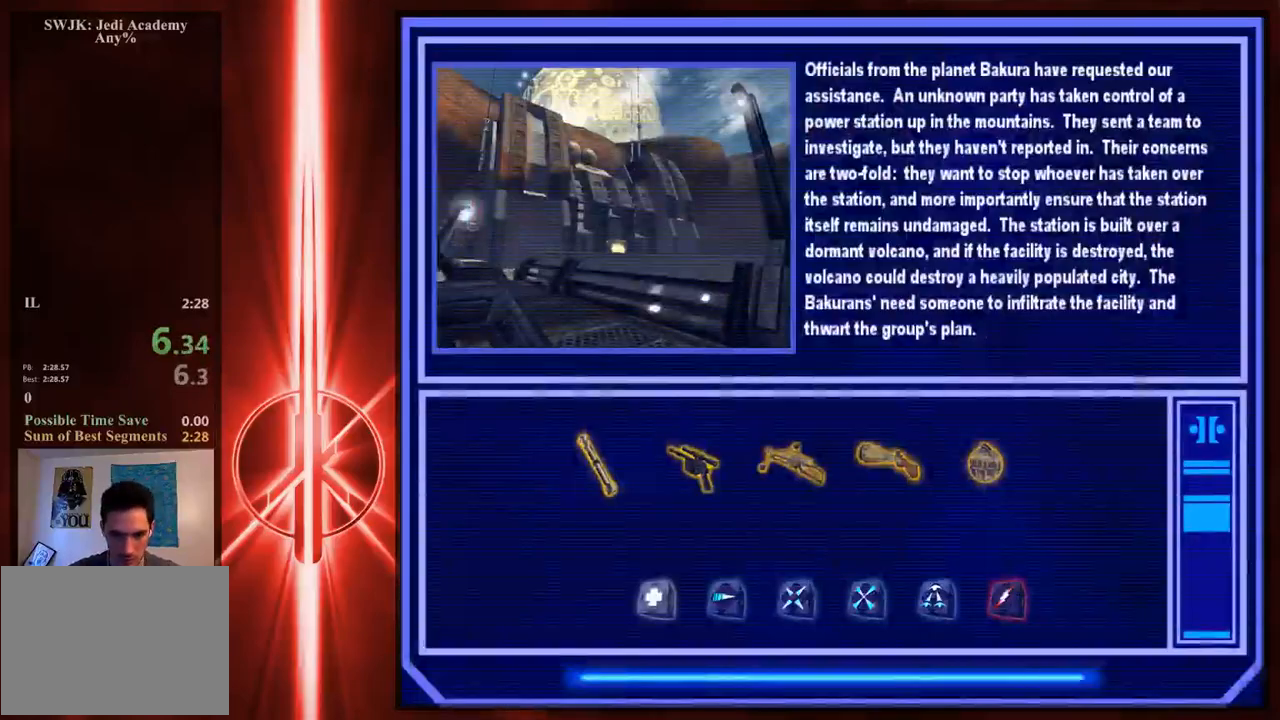
{"keys": [], "mouse": [], "events": [[167, "a", "up"], [167, "d", "down"], [200, "d", "up"], [333, "d", "down"], [367, "d", "up"], [433, "a", "down"], [483, "a", "up"]]}
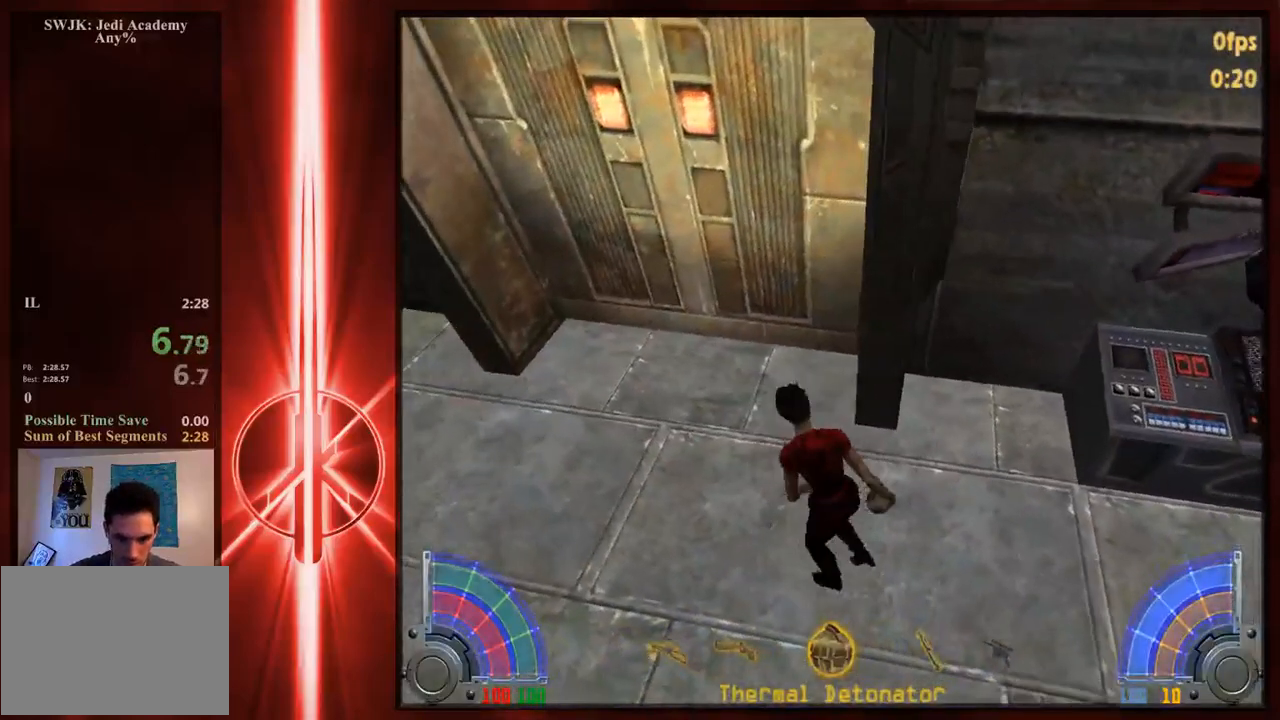
{"keys": [], "mouse": [], "events": [[117, "c", "down"], [183, "c", "up"], [250, "c", "down"], [283, "c", "up"], [417, "a", "down"], [483, "a", "up"]]}
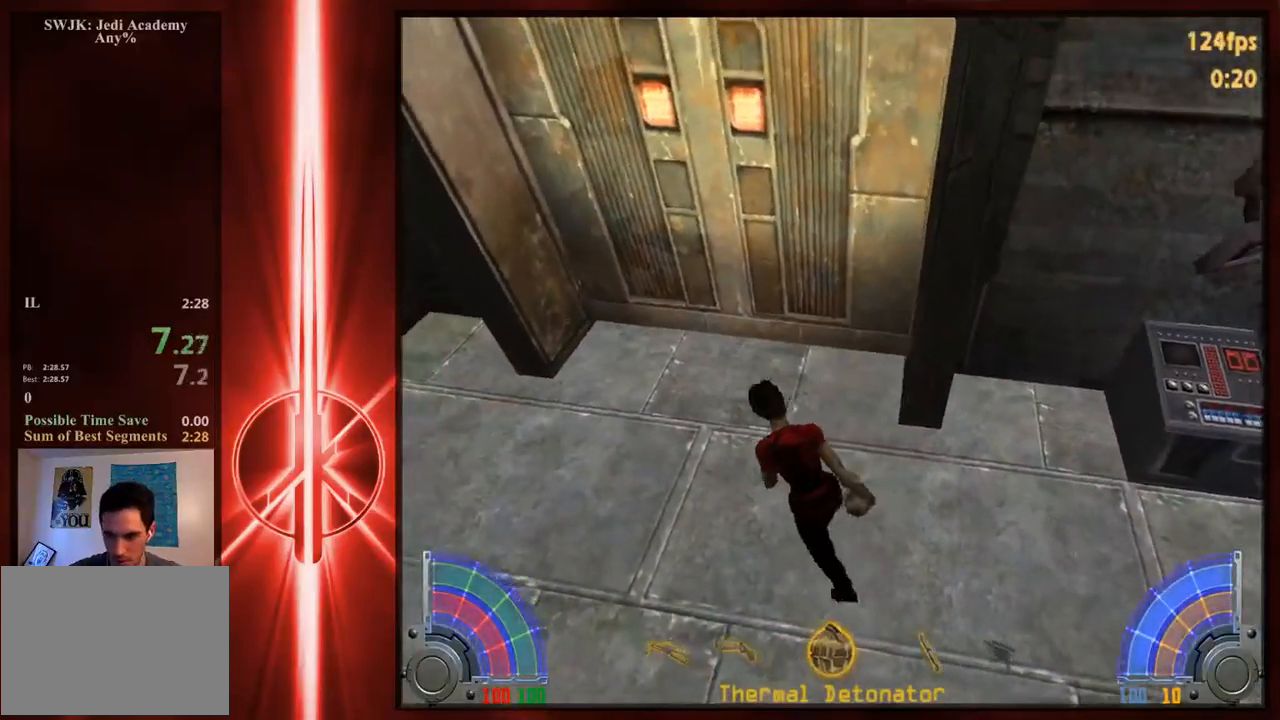
{"keys": [], "mouse": [], "events": [[150, "a", "down"], [183, "a", "up"], [217, "d", "down"], [250, "d", "up"], [317, "a", "down"], [350, "a", "up"], [383, "d", "down"], [417, "d", "up"], [450, "a", "down"], [483, "a", "up"]]}
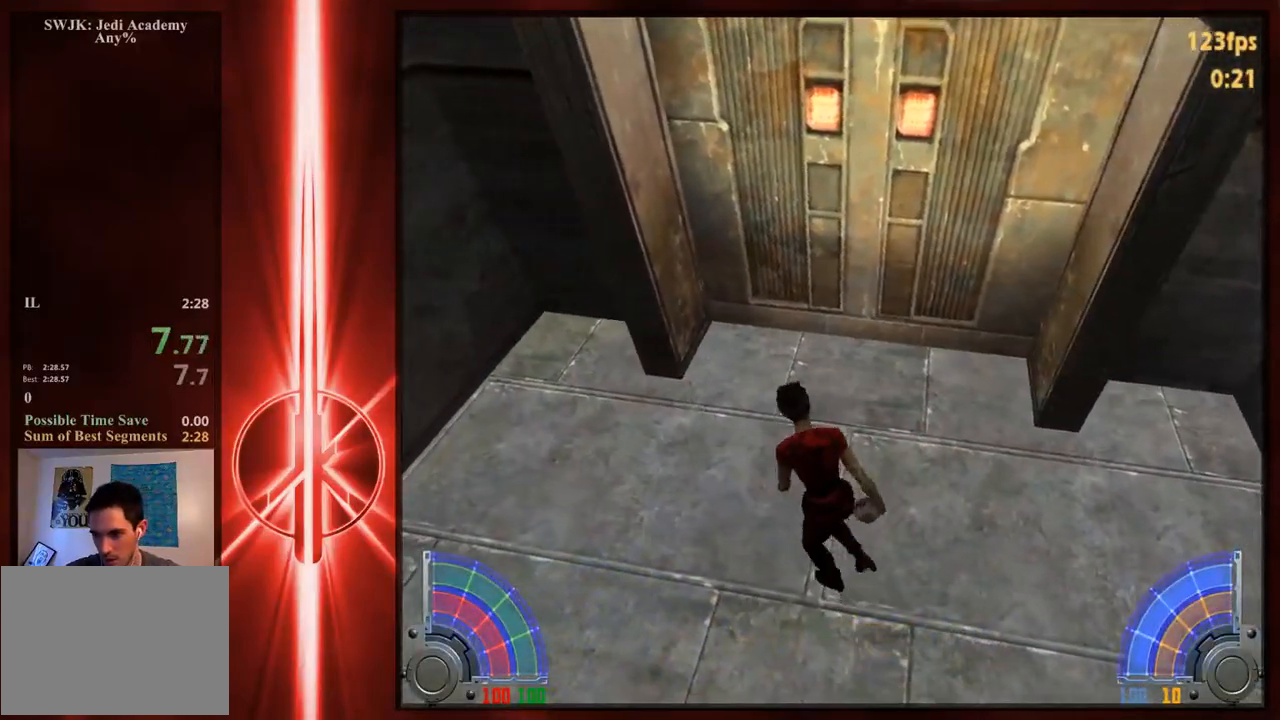
{"keys": [], "mouse": [], "events": [[17, "d", "down"], [50, "d", "up"]]}
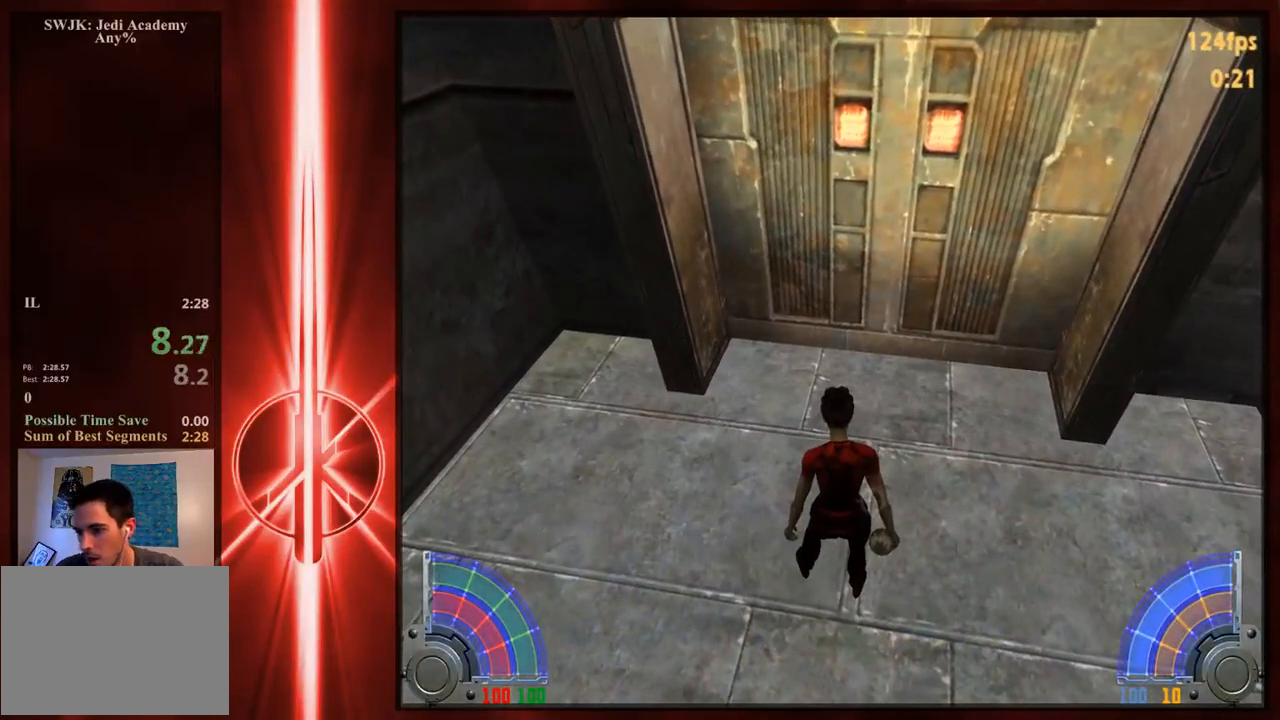
{"keys": [], "mouse": [], "events": []}
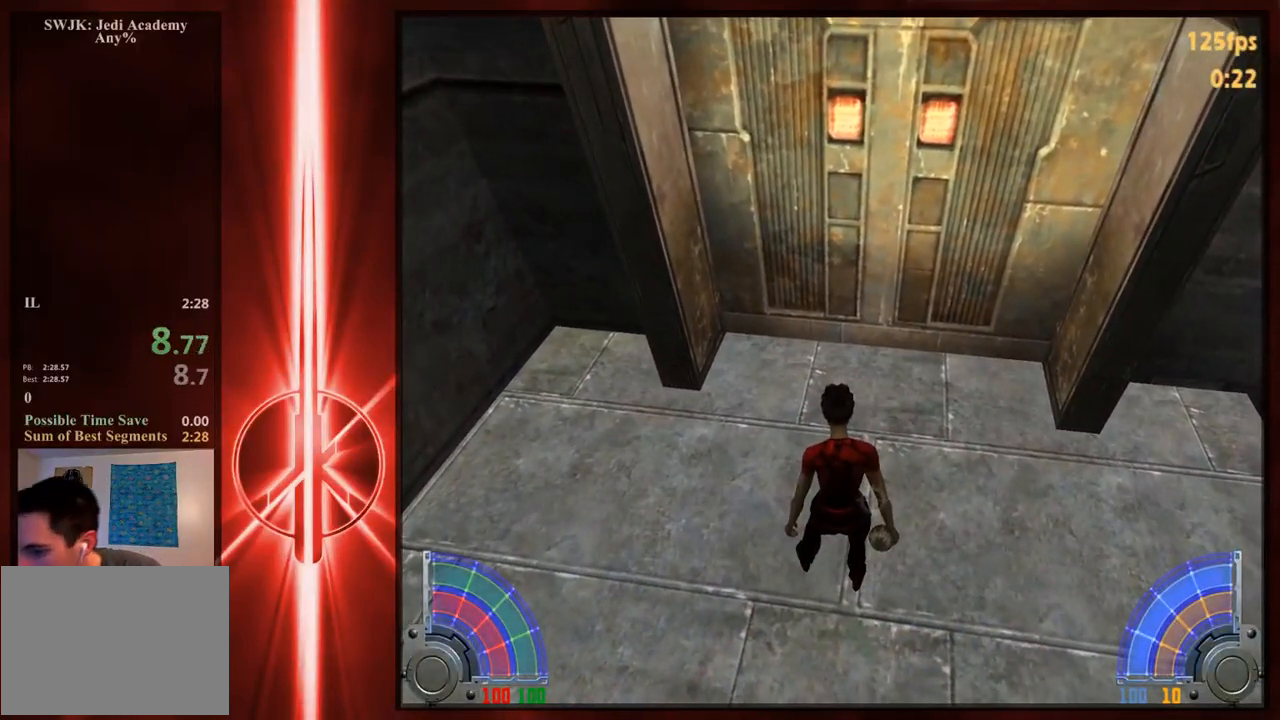
{"keys": [], "mouse": [], "events": []}
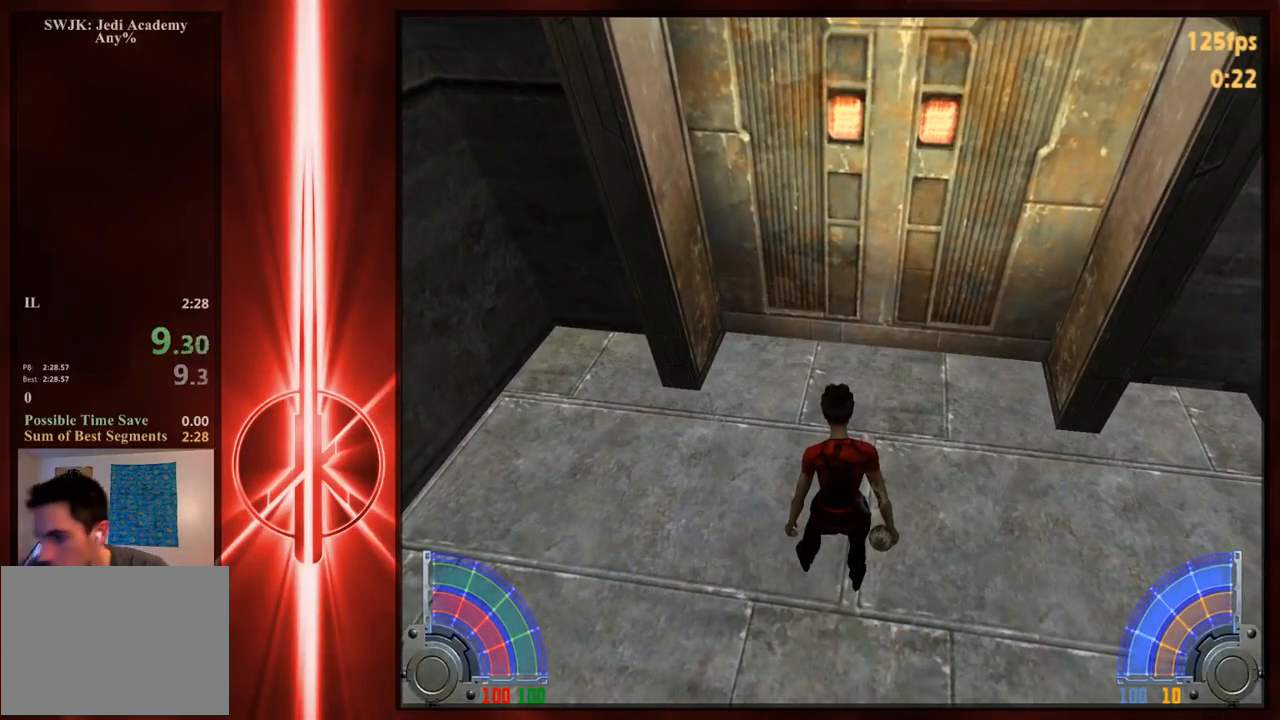
{"keys": [], "mouse": [], "events": [[33, "w", "down"], [267, "w", "up"]]}
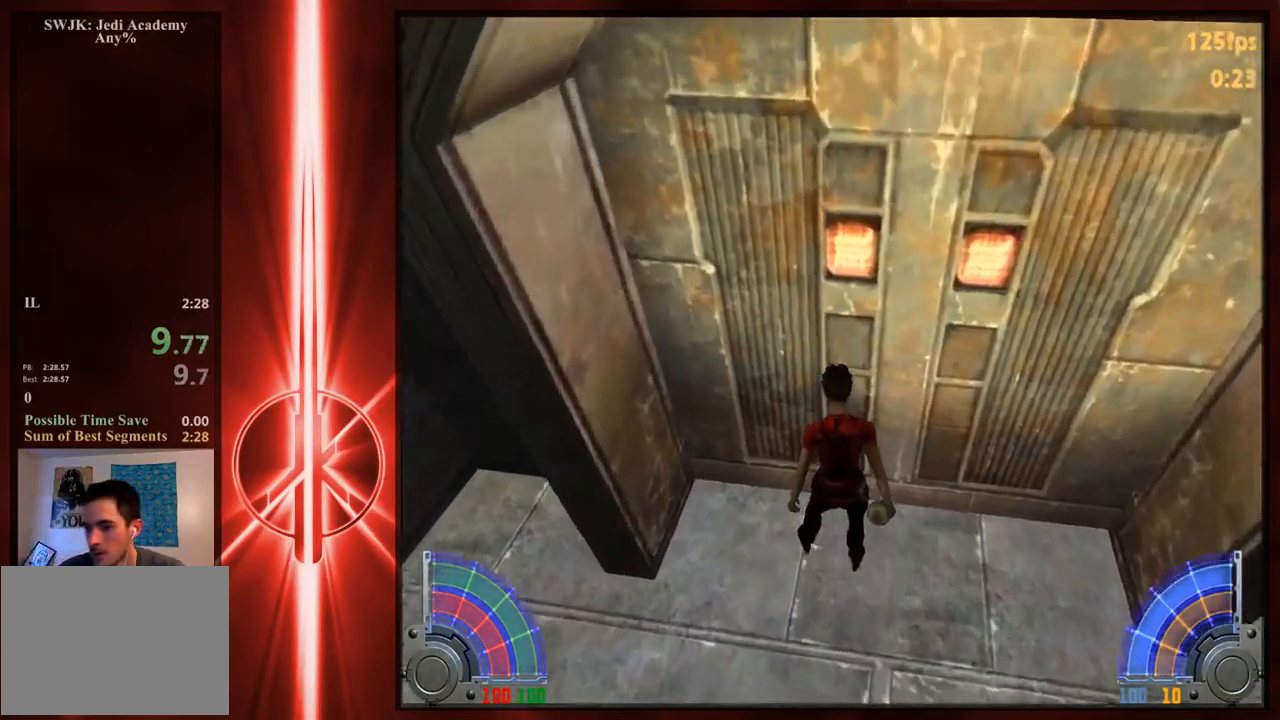
{"keys": [], "mouse": [], "events": [[100, "d", "down"], [133, "d", "up"]]}
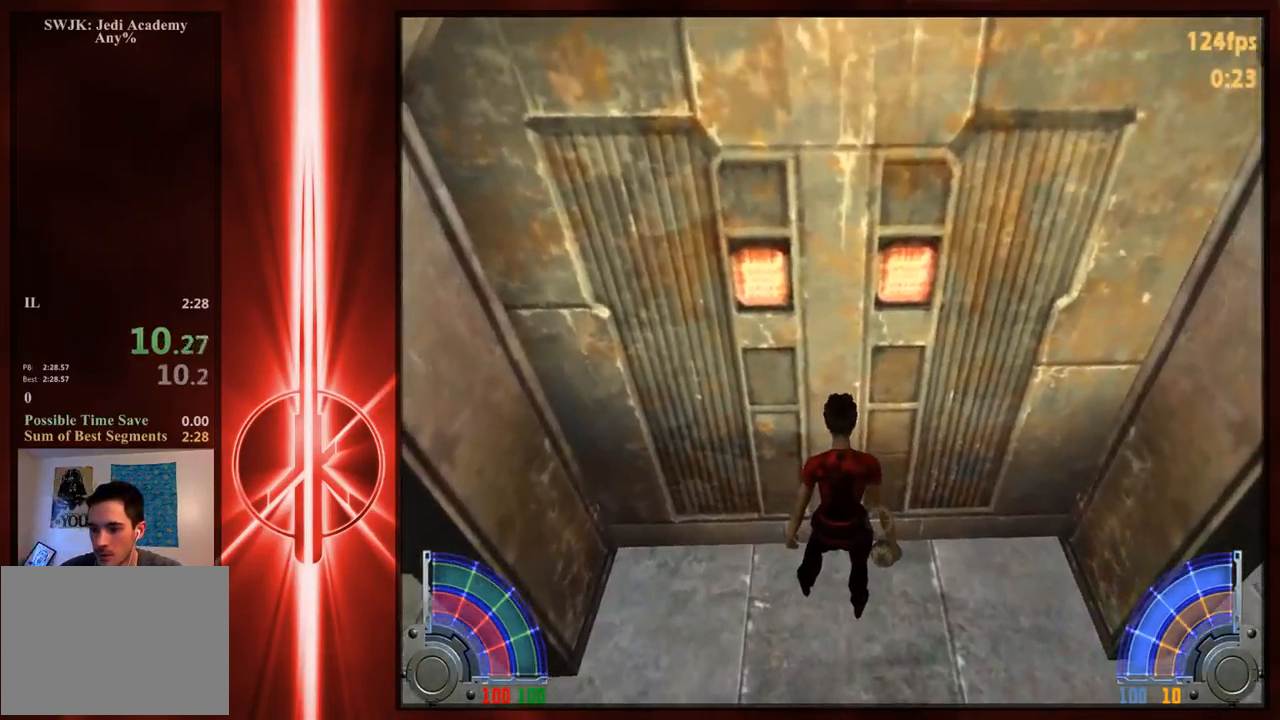
{"keys": [], "mouse": [], "events": [[450, "d", "down"], [483, "d", "up"]]}
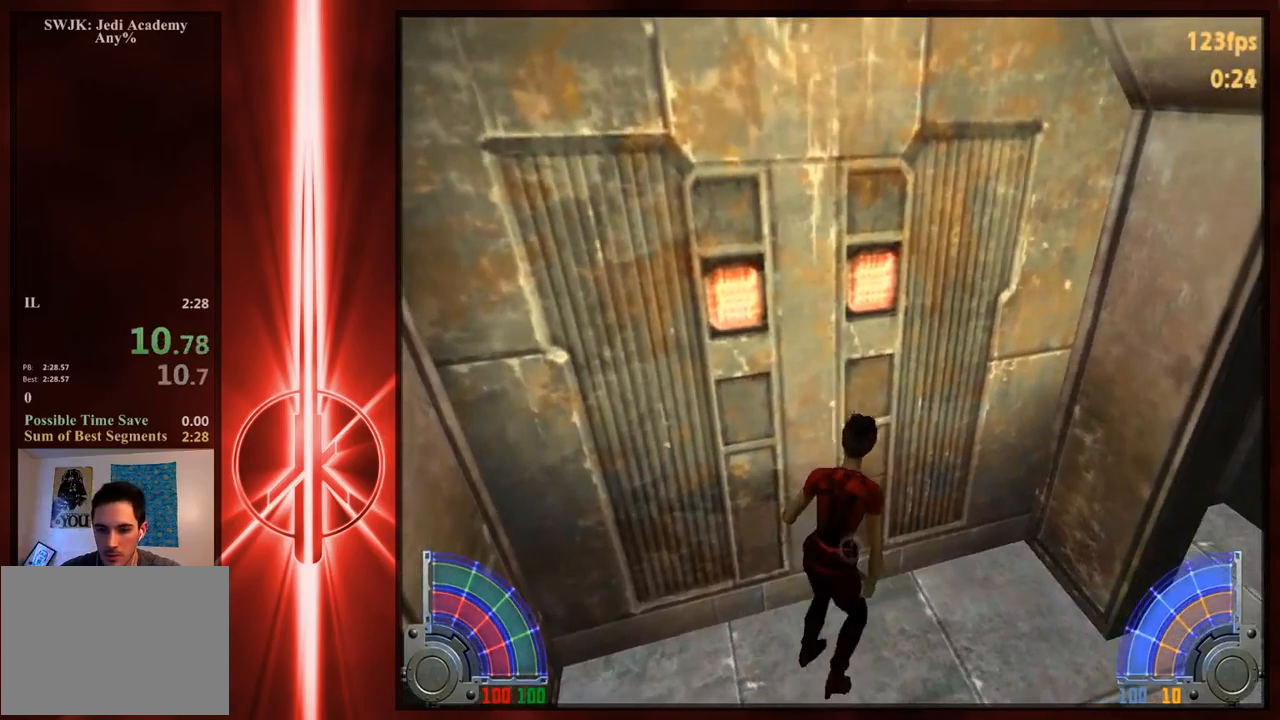
{"keys": [], "mouse": [], "events": [[217, "w", "down"], [250, "w", "up"]]}
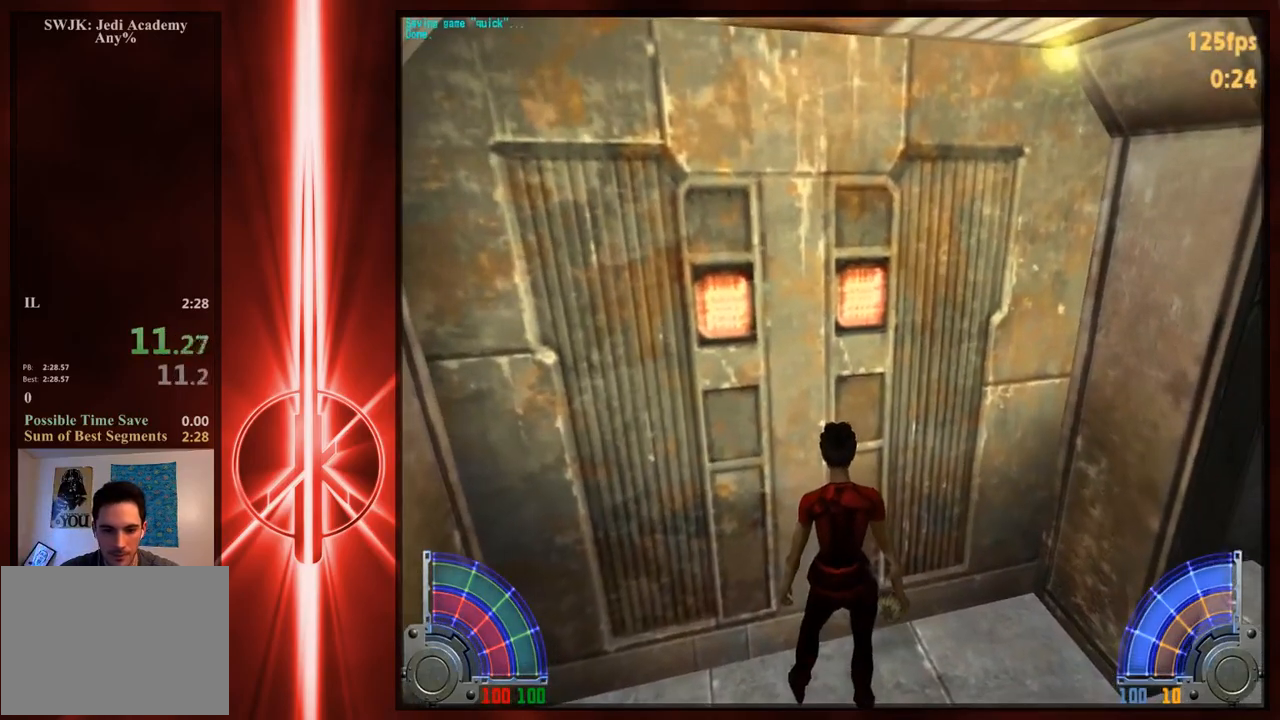
{"keys": [], "mouse": [], "events": []}
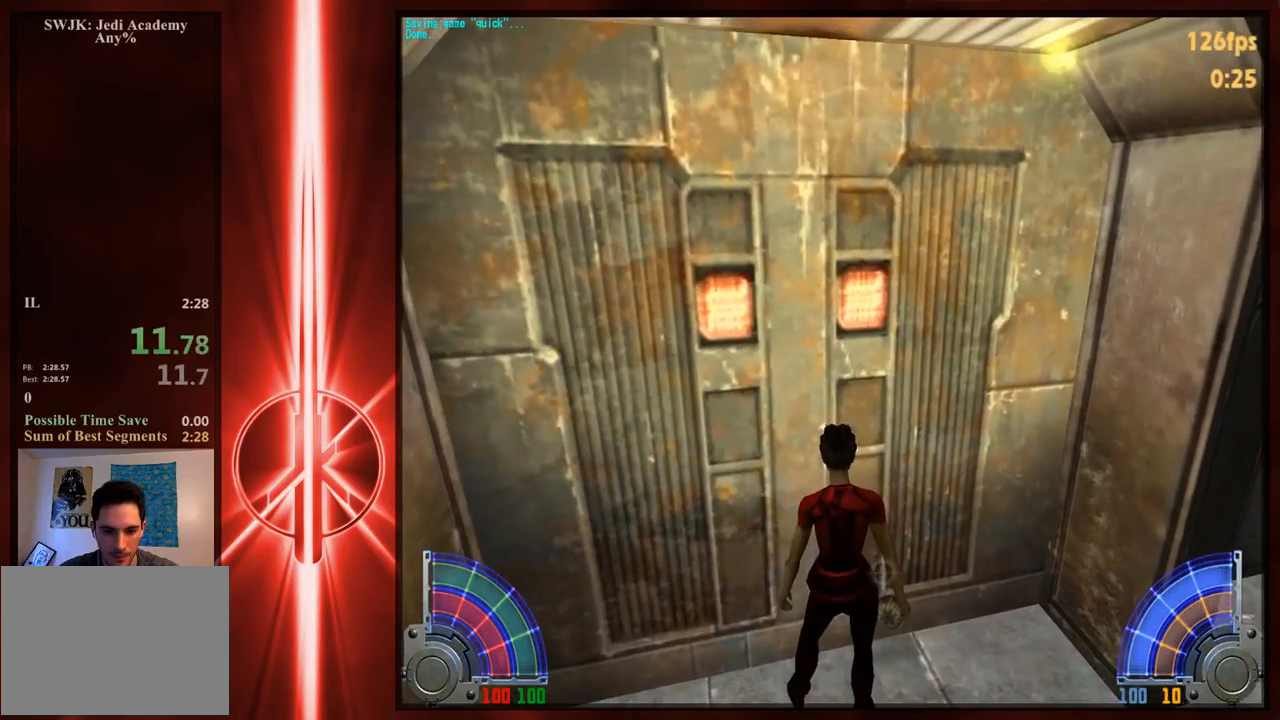
{"keys": ["w"], "mouse": [], "events": [[150, "w", "down"]]}
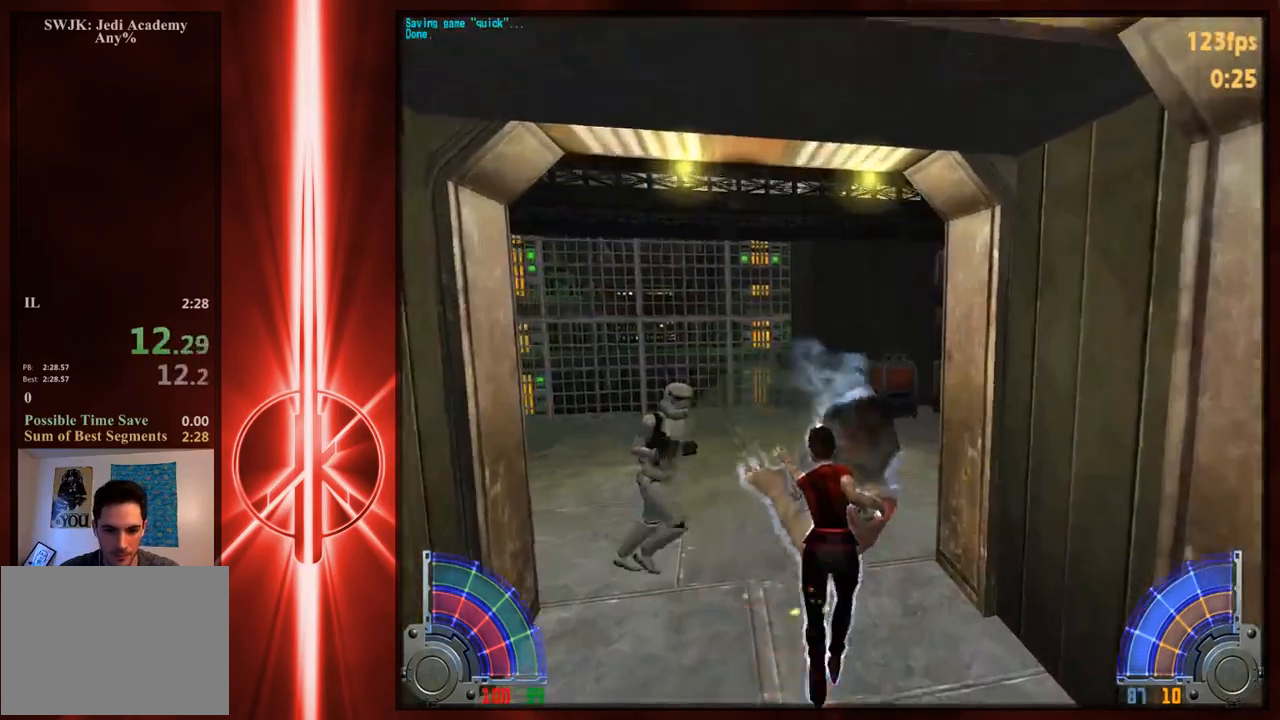
{"keys": [], "mouse": [], "events": [[267, "a", "down"], [333, "a", "up"], [367, "w", "up"]]}
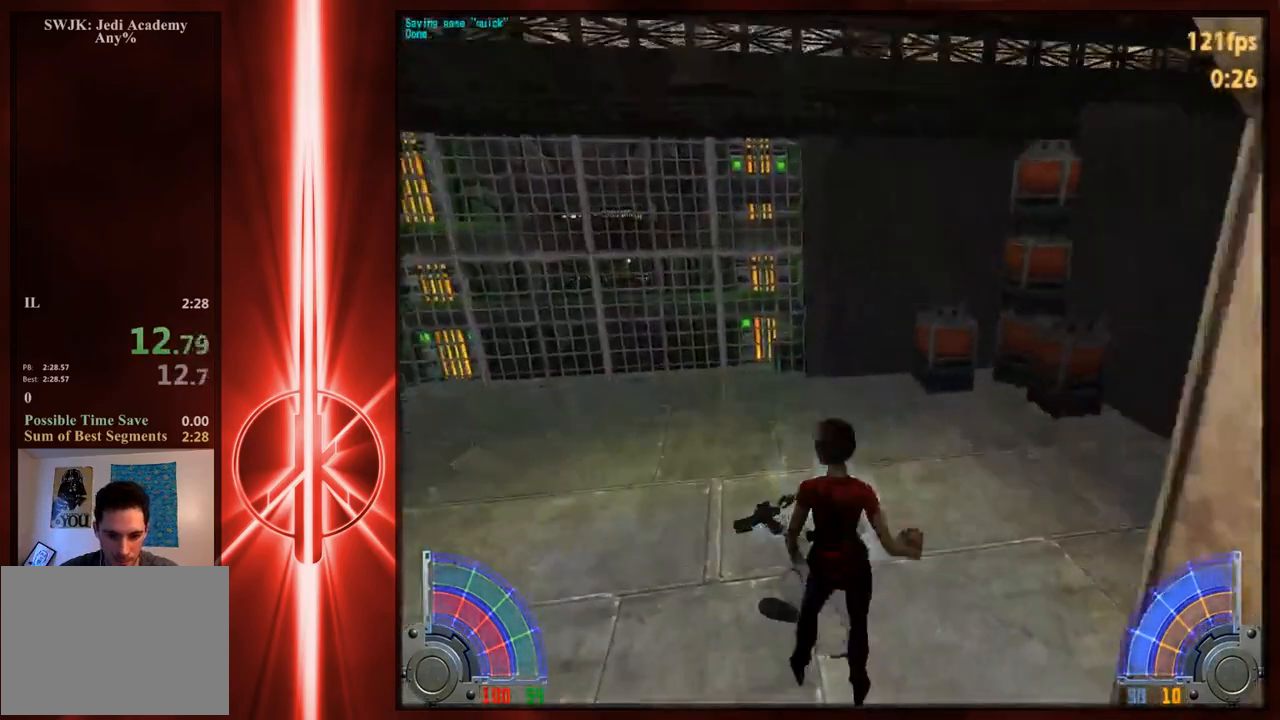
{"keys": ["space"], "mouse": [], "events": [[33, "space", "down"], [100, "space", "up"], [100, "w", "down"], [167, "a", "down"], [300, "a", "up"], [300, "w", "up"], [433, "space", "down"]]}
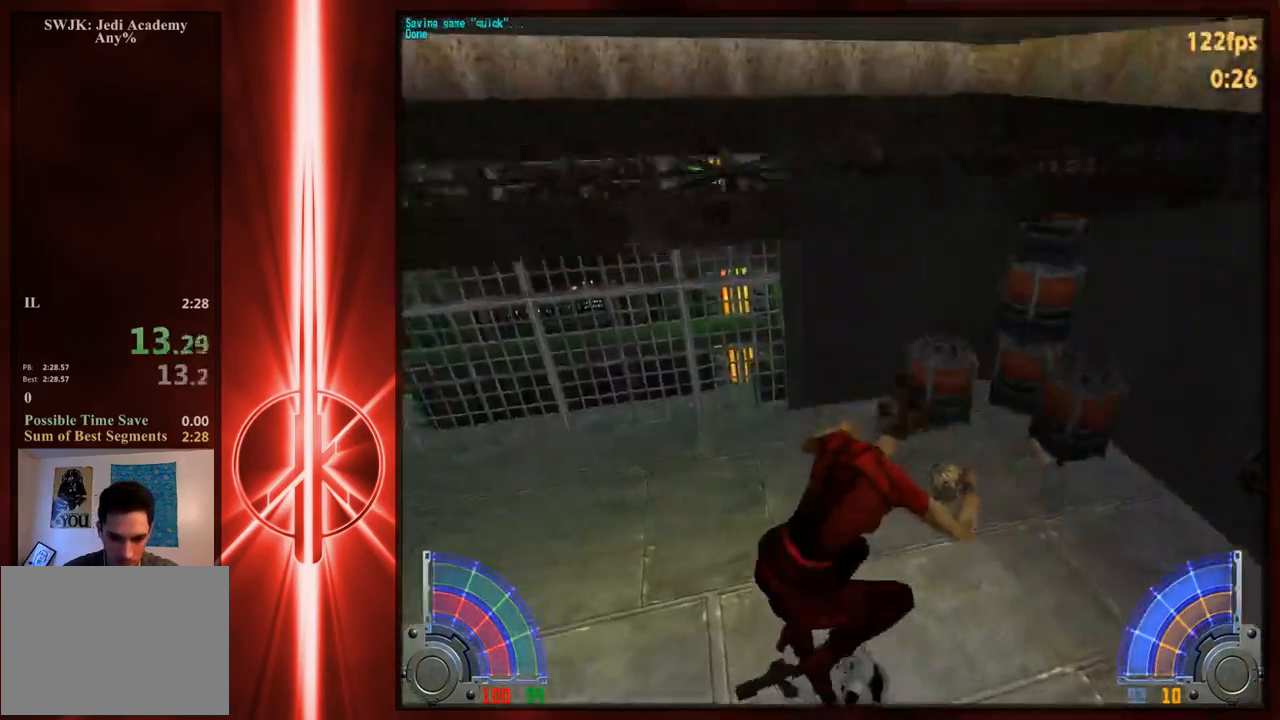
{"keys": ["a", "space", "w"], "mouse": [], "events": [[117, "d", "down"], [217, "w", "down"], [483, "a", "down"], [483, "d", "up"]]}
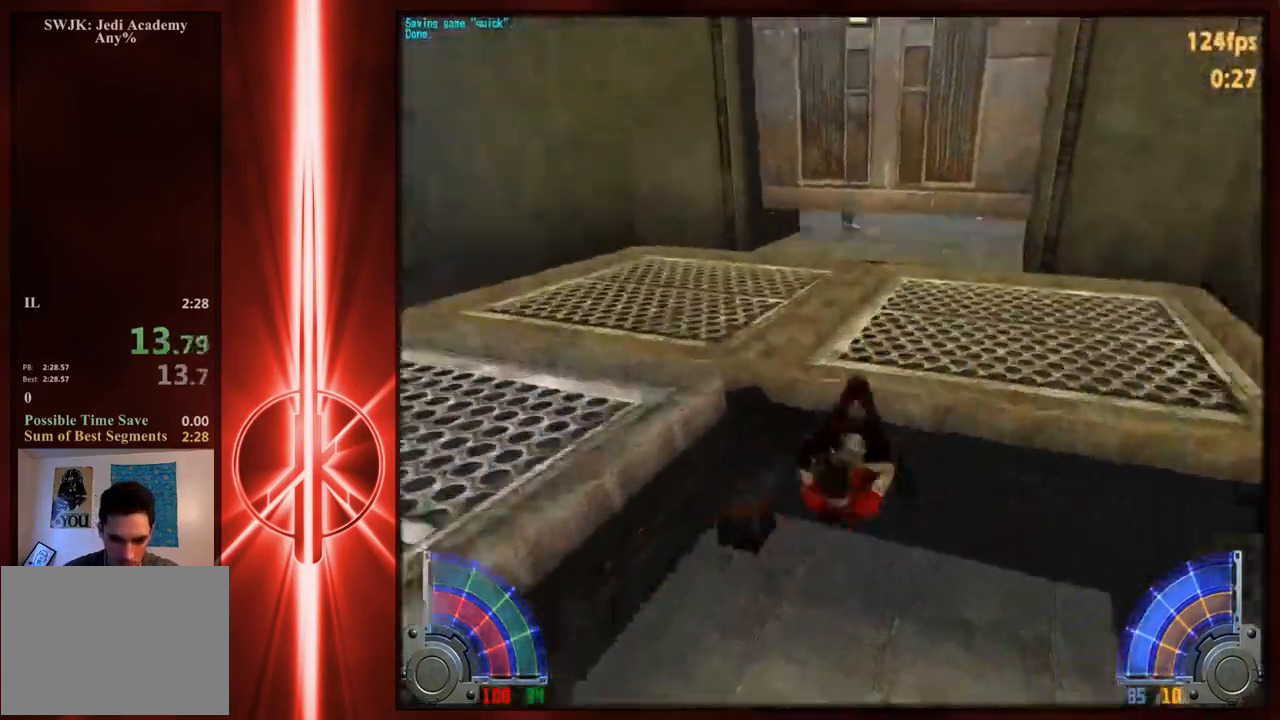
{"keys": ["d", "w"], "mouse": [], "events": [[50, "space", "up"], [117, "c", "down"], [183, "a", "up"], [217, "c", "up"], [450, "d", "down"]]}
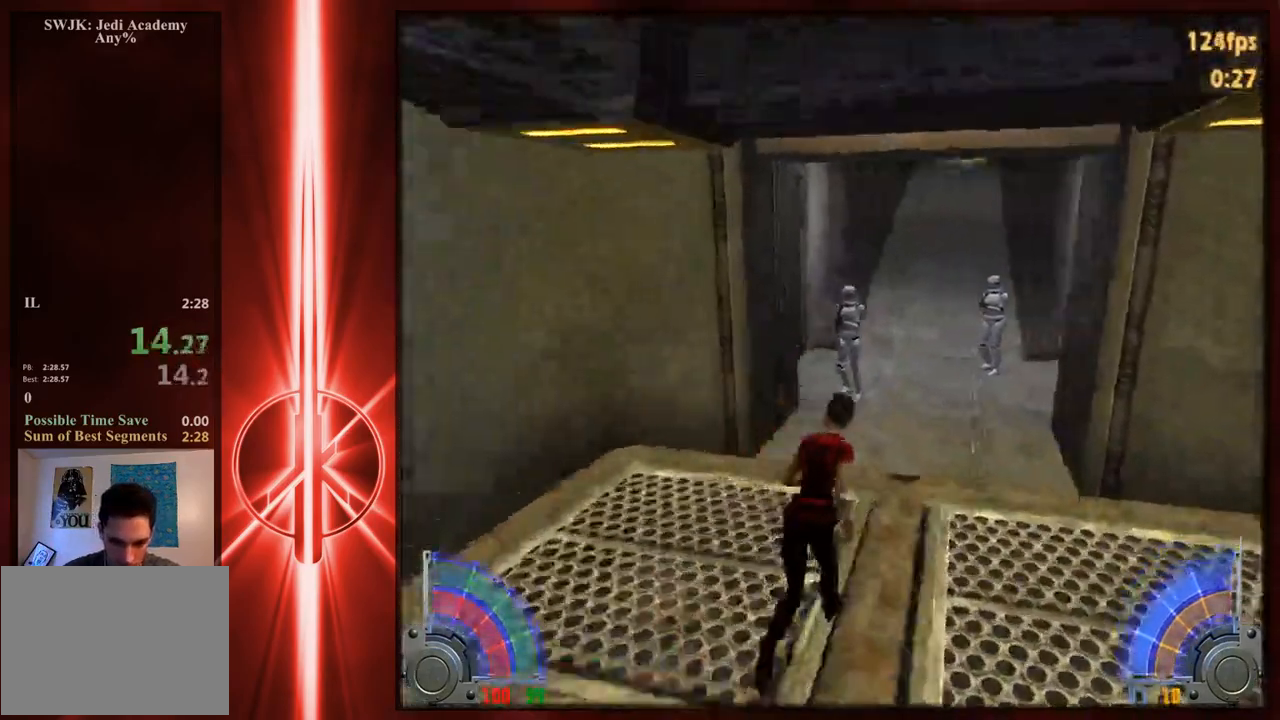
{"keys": ["a", "w"], "mouse": ["right"], "events": [[17, "space", "down"], [117, "d", "up"], [117, "mouse_right", "down"], [117, "space", "up"], [150, "a", "down"]]}
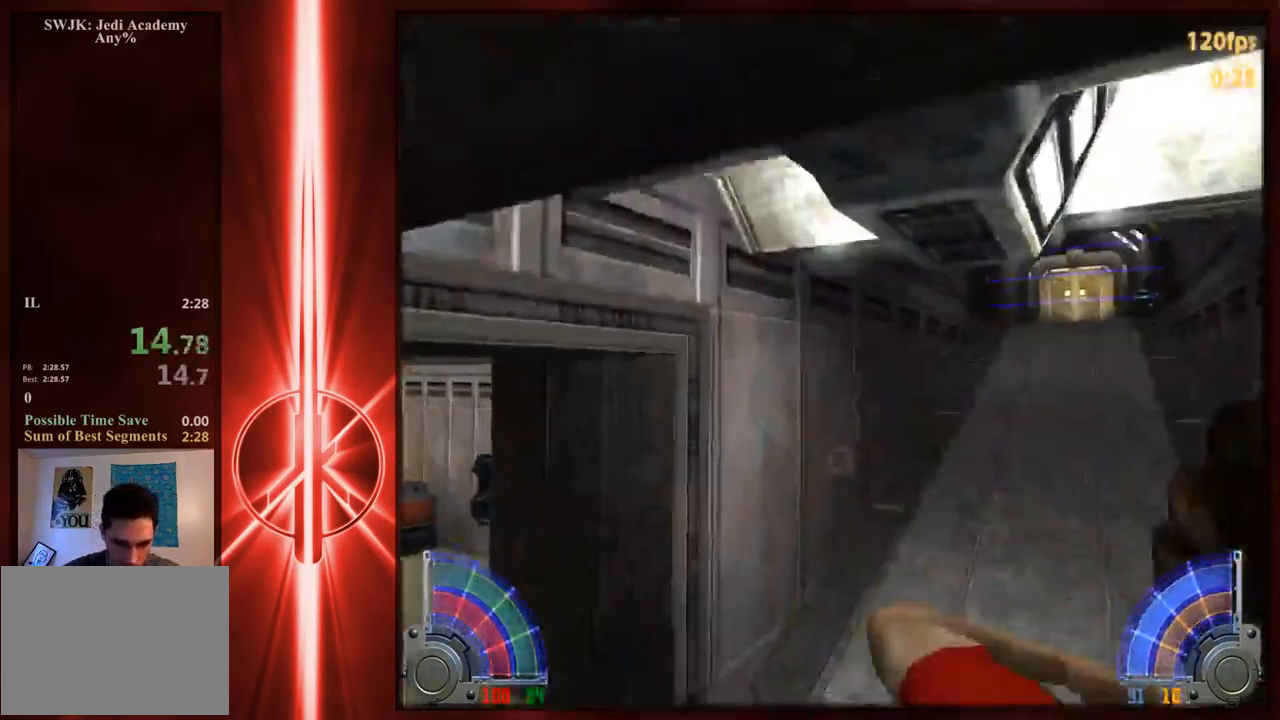
{"keys": ["d", "space", "w"], "mouse": ["right"], "events": [[200, "a", "up"], [333, "d", "down"], [433, "space", "down"]]}
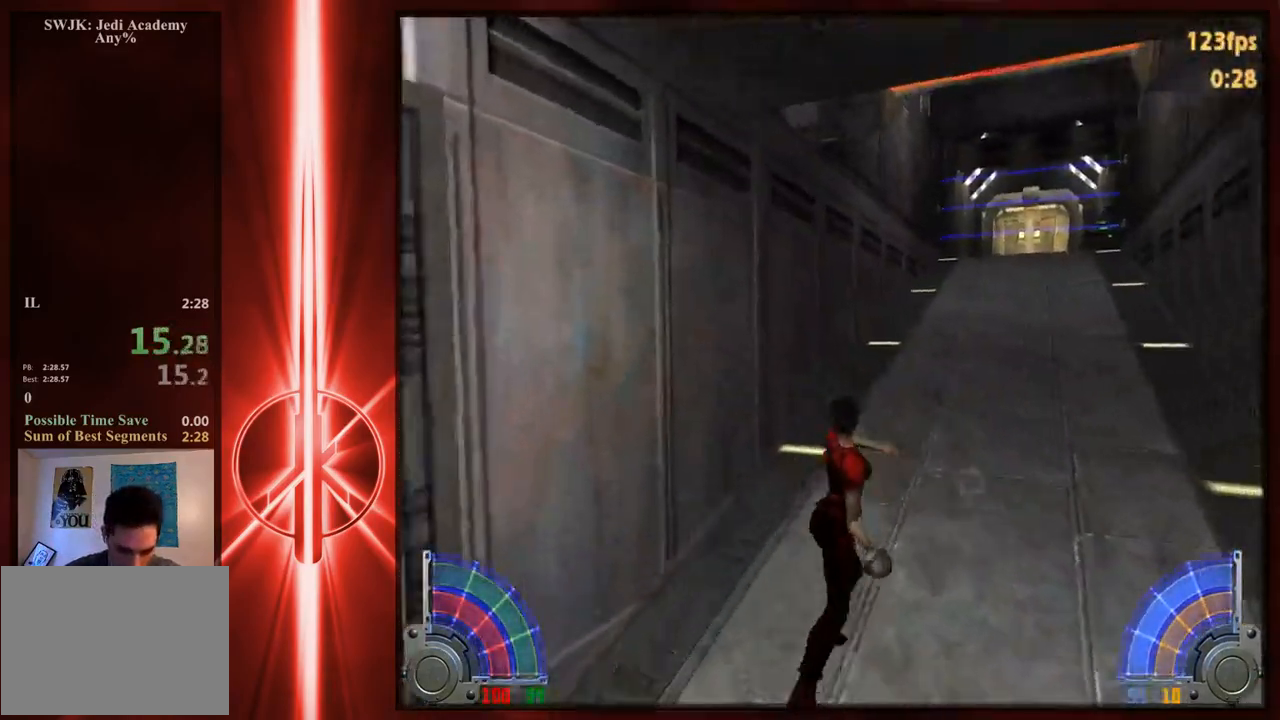
{"keys": ["a", "w"], "mouse": [], "events": [[133, "space", "up"], [267, "a", "down"], [267, "d", "up"], [400, "mouse_right", "up"]]}
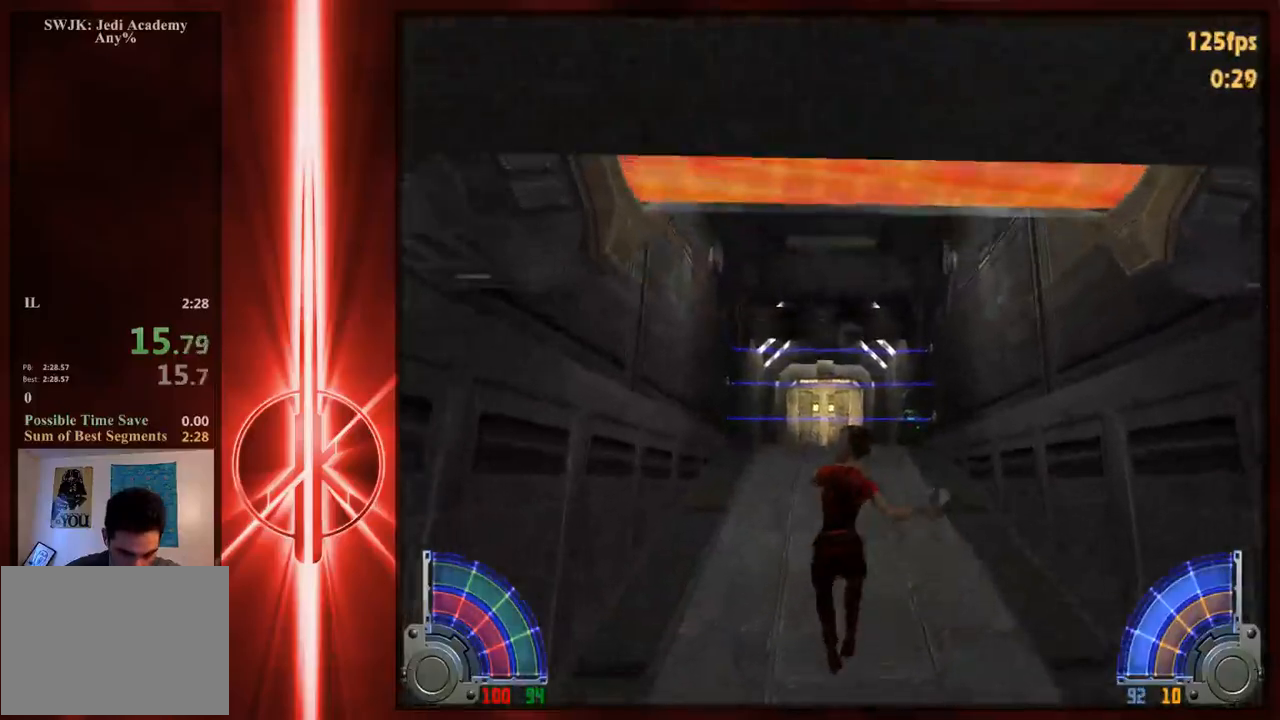
{"keys": ["w"], "mouse": [], "events": [[17, "a", "up"], [117, "a", "down"], [383, "a", "up"]]}
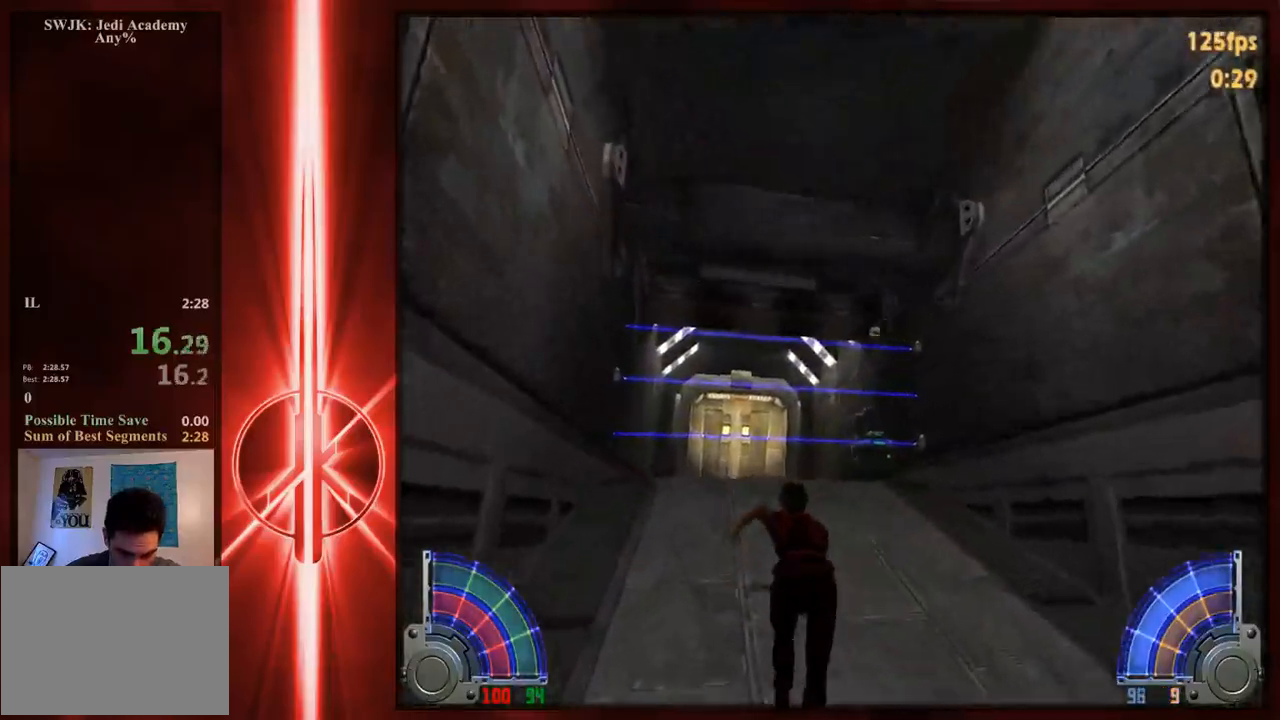
{"keys": ["a", "space", "w"], "mouse": [], "events": [[150, "d", "down"], [217, "space", "down"], [350, "a", "down"], [350, "d", "up"]]}
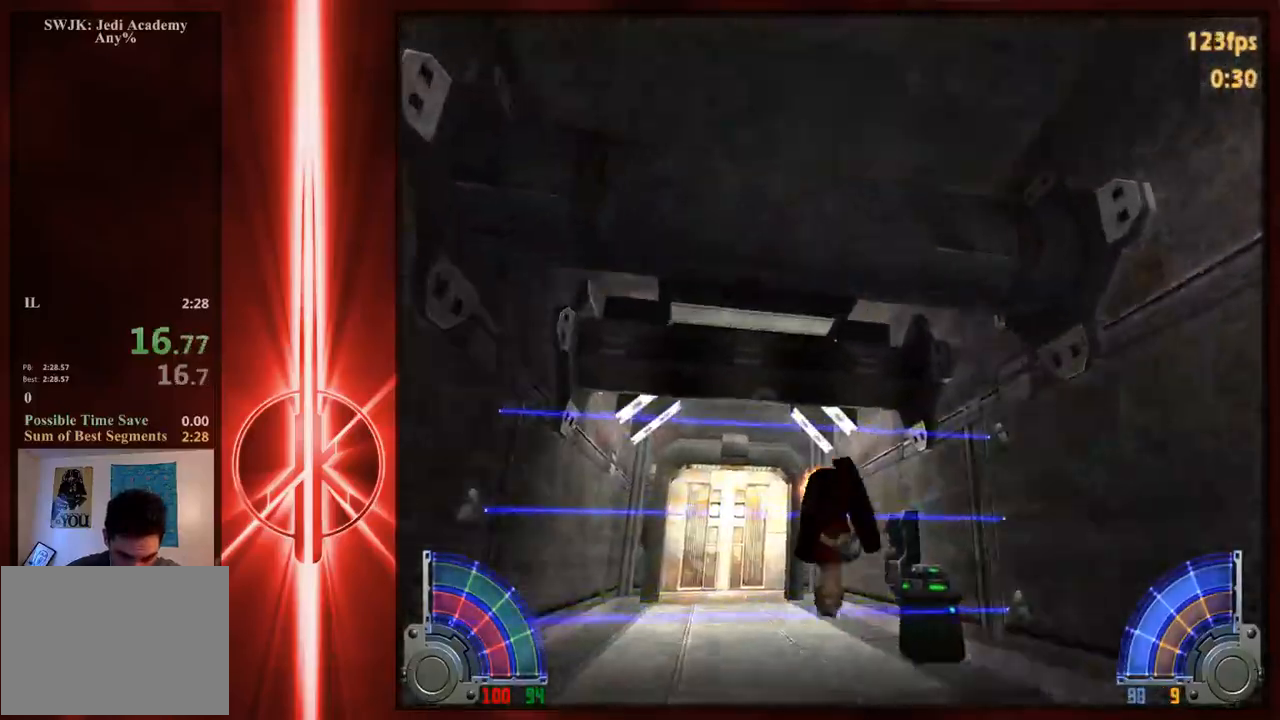
{"keys": ["a", "w"], "mouse": [], "events": [[100, "c", "down"], [133, "space", "up"], [433, "c", "up"]]}
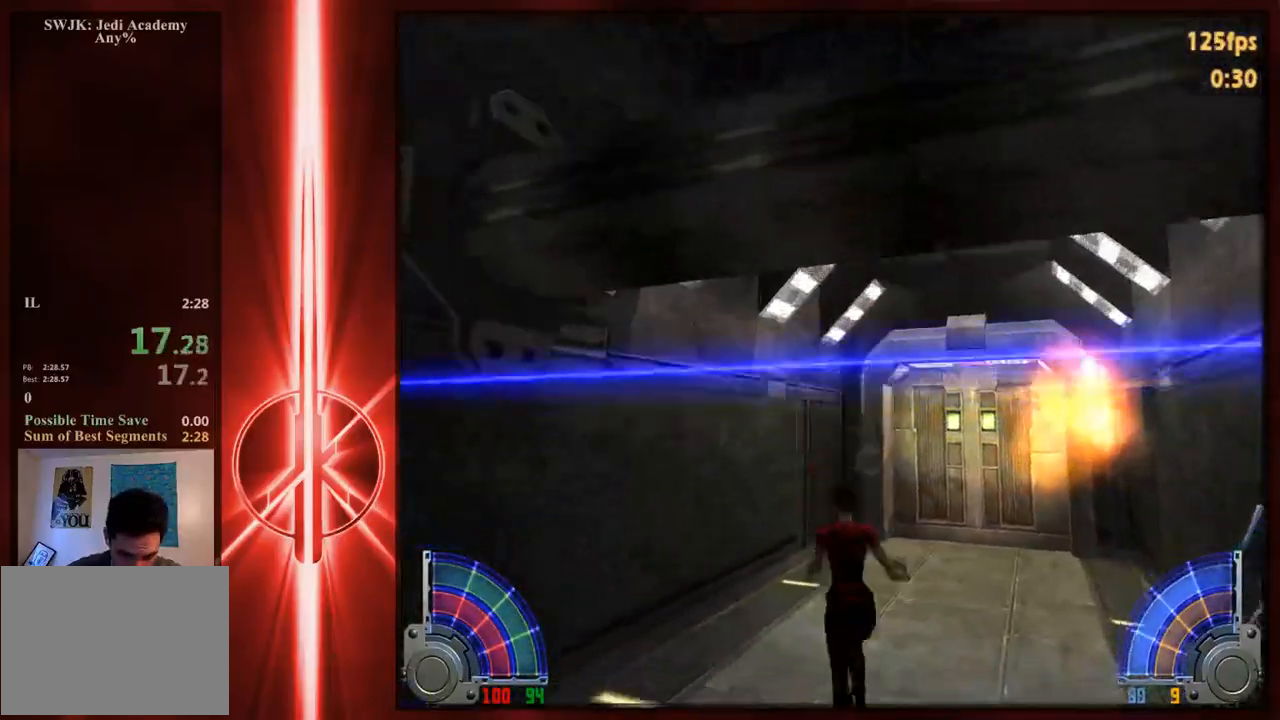
{"keys": ["a", "w"], "mouse": [], "events": [[33, "a", "up"], [100, "d", "down"], [233, "space", "down"], [300, "space", "up"], [333, "d", "up"], [367, "a", "down"]]}
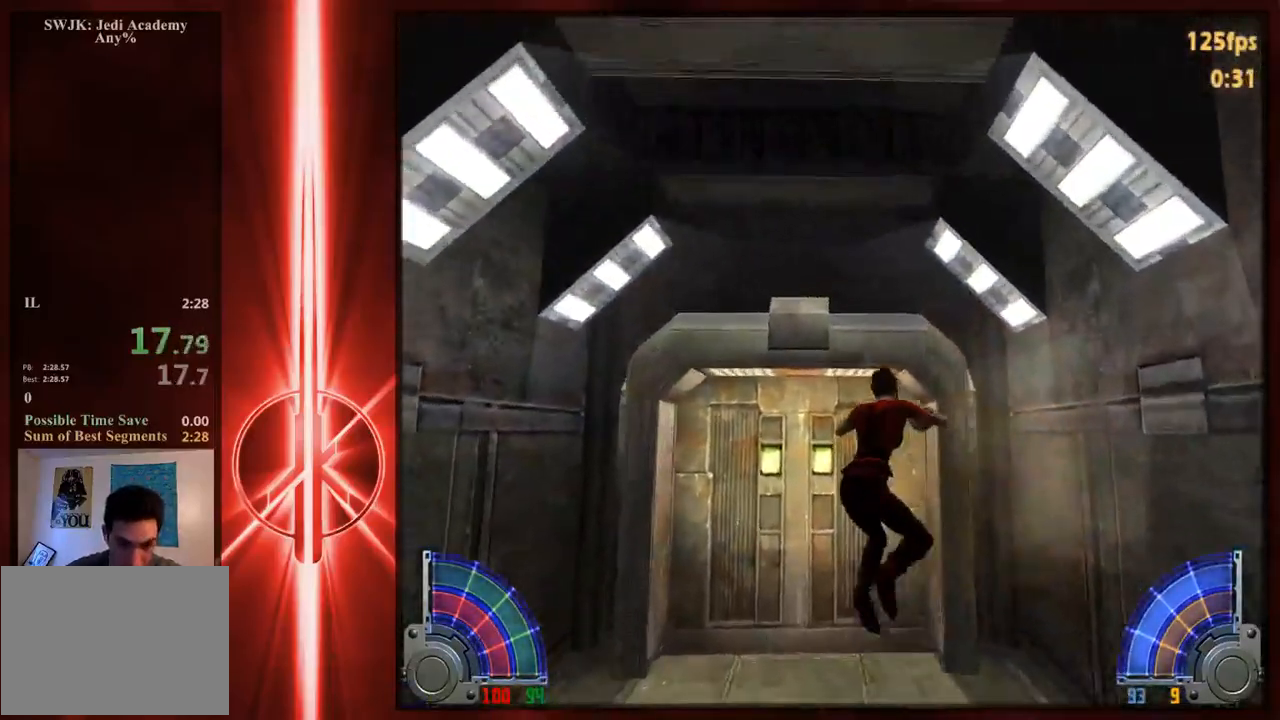
{"keys": ["a", "w"], "mouse": [], "events": [[250, "d", "down"], [283, "a", "up"], [383, "a", "down"], [383, "d", "up"]]}
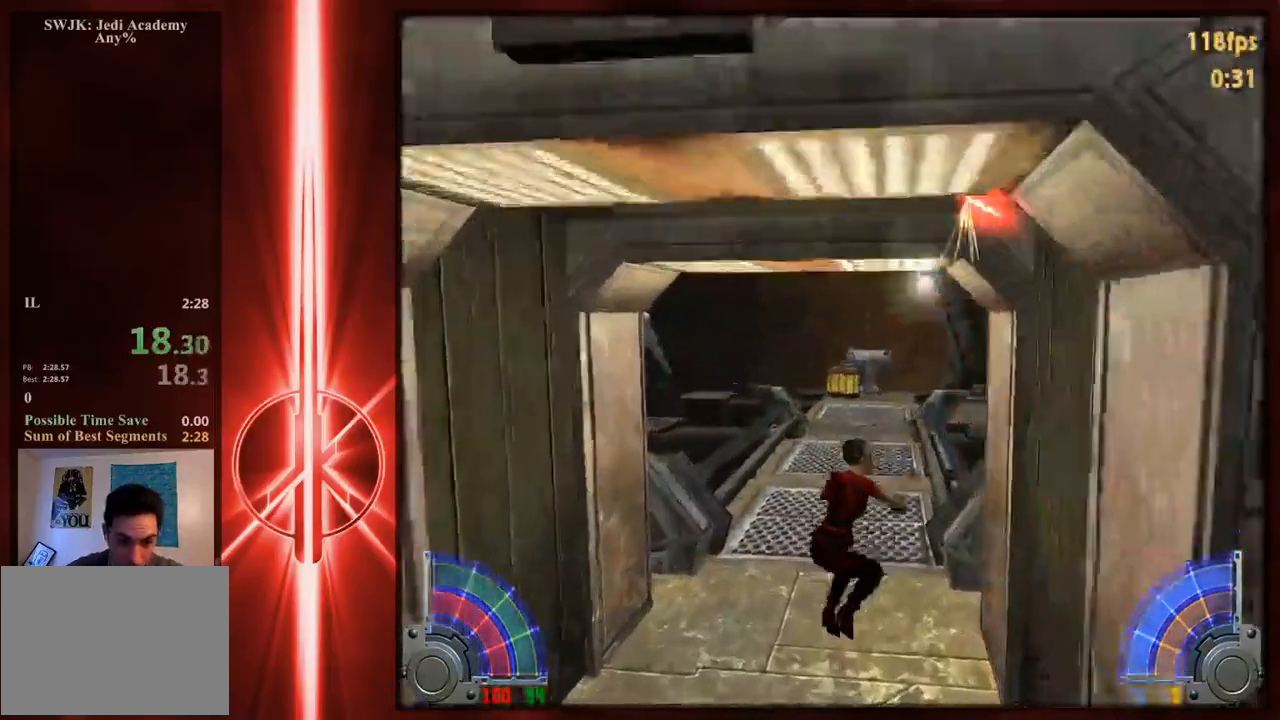
{"keys": ["a", "w"], "mouse": [], "events": [[17, "a", "up"], [150, "d", "down"], [217, "space", "down"], [383, "a", "down"], [417, "d", "up"], [417, "space", "up"]]}
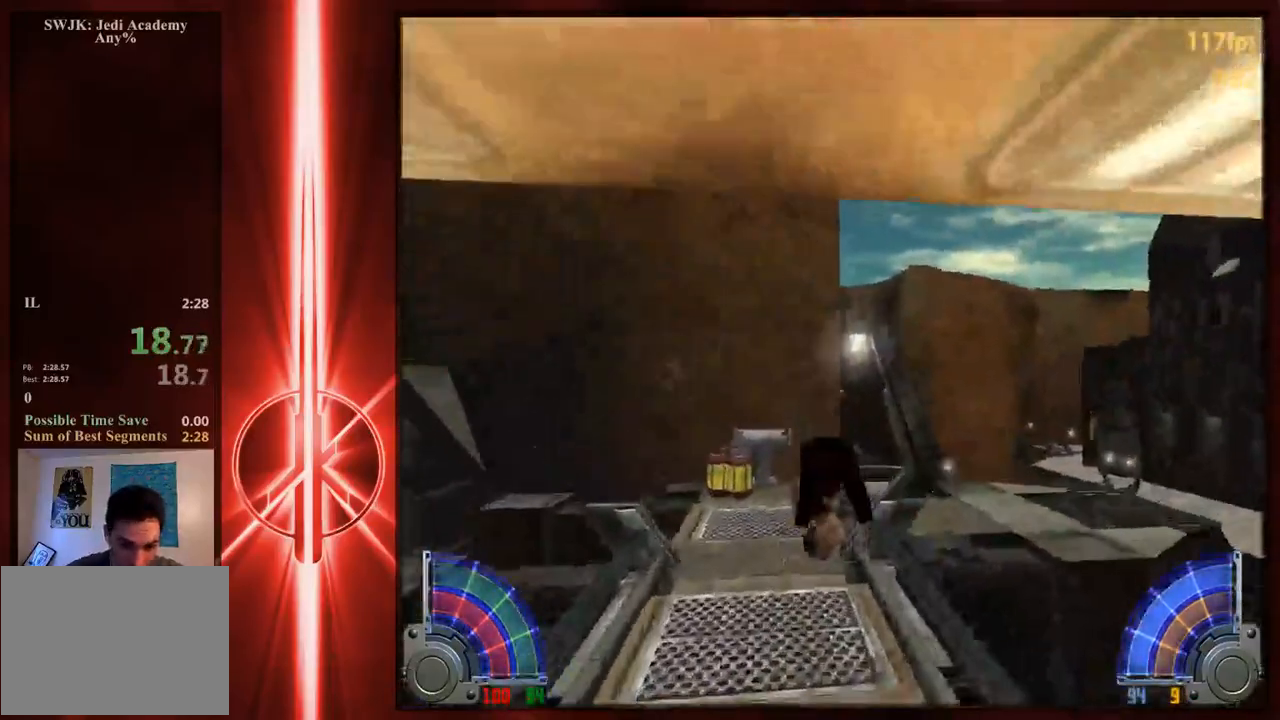
{"keys": ["d", "w"], "mouse": [], "events": [[333, "d", "down"], [367, "a", "up"]]}